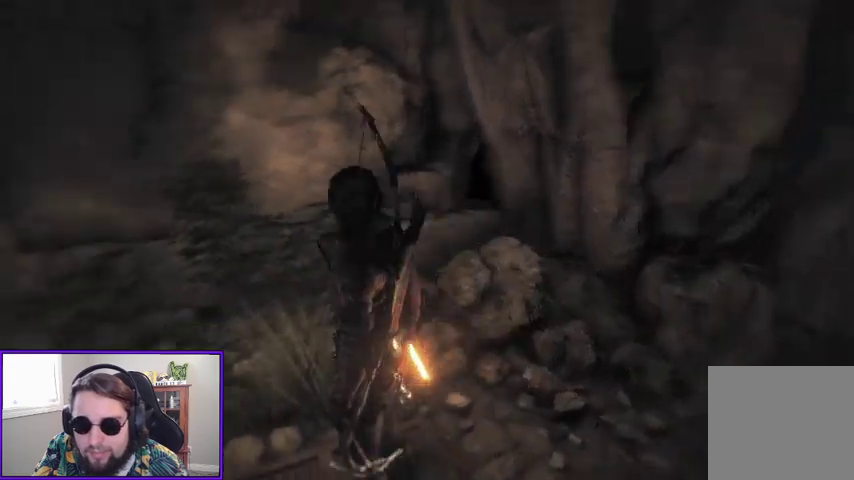
Gameplay with a controller (Xbox layout); each line is a JSON object with the inputs held at the frame after it. "events" lists button and stick changes between this image and that frame as [ms after this image, input, new state], when the widget could be followed in between.
{"buttons": [], "left_stick": "up-left", "right_stick": "left", "events": [[433, "left_stick", "up-left"]]}
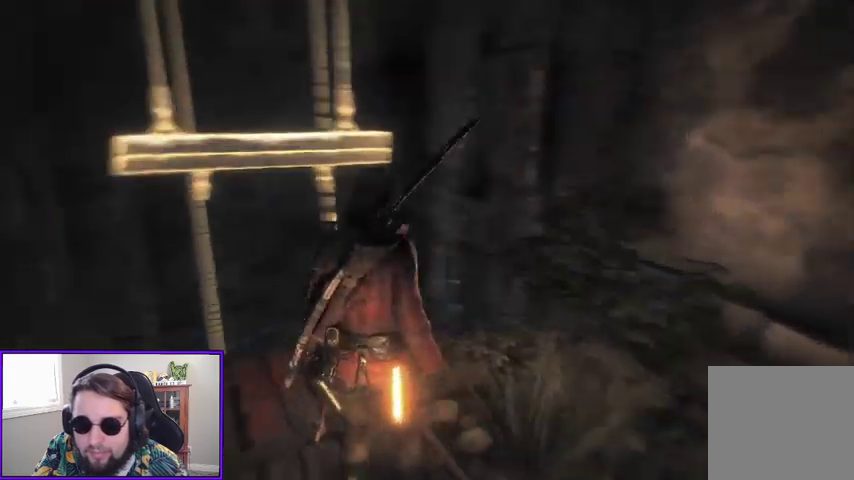
{"buttons": ["A"], "left_stick": "up", "right_stick": "center", "events": [[133, "right_stick", "center"], [167, "left_stick", "up"], [400, "A", "down"]]}
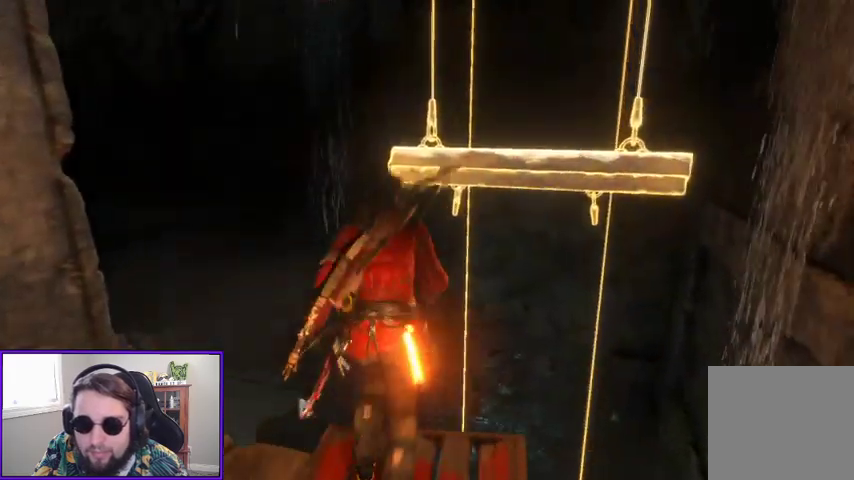
{"buttons": ["A"], "left_stick": "up-right", "right_stick": "center", "events": [[500, "left_stick", "up-right"]]}
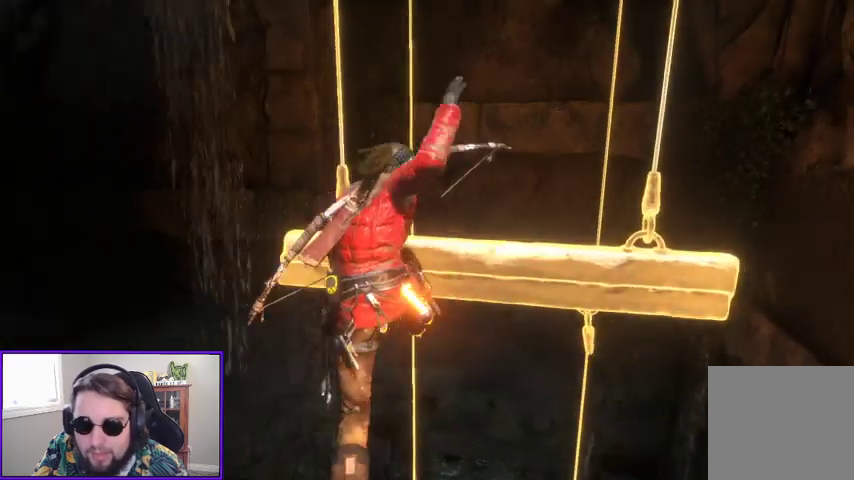
{"buttons": ["A"], "left_stick": "up-right", "right_stick": "center", "events": []}
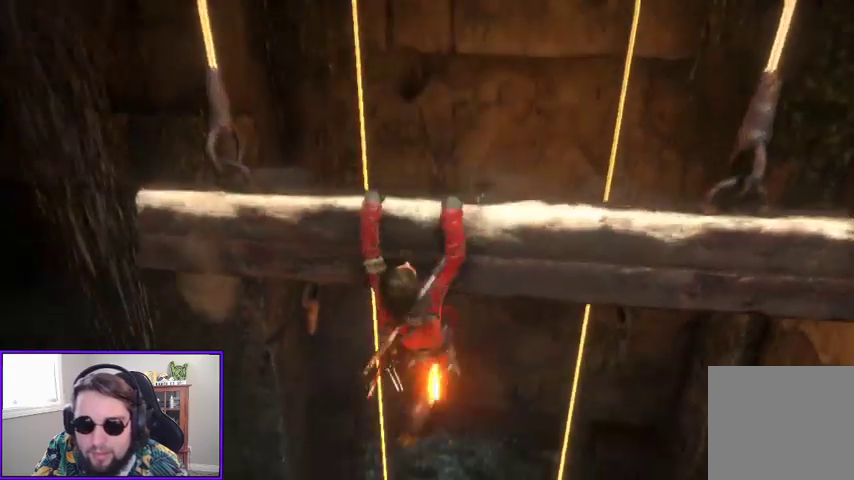
{"buttons": [], "left_stick": "center", "right_stick": "center", "events": [[33, "A", "up"], [100, "left_stick", "center"]]}
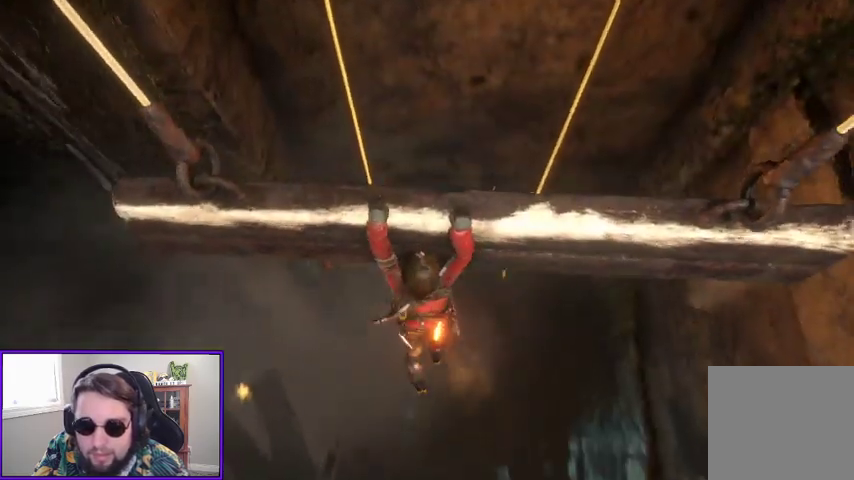
{"buttons": [], "left_stick": "center", "right_stick": "center", "events": []}
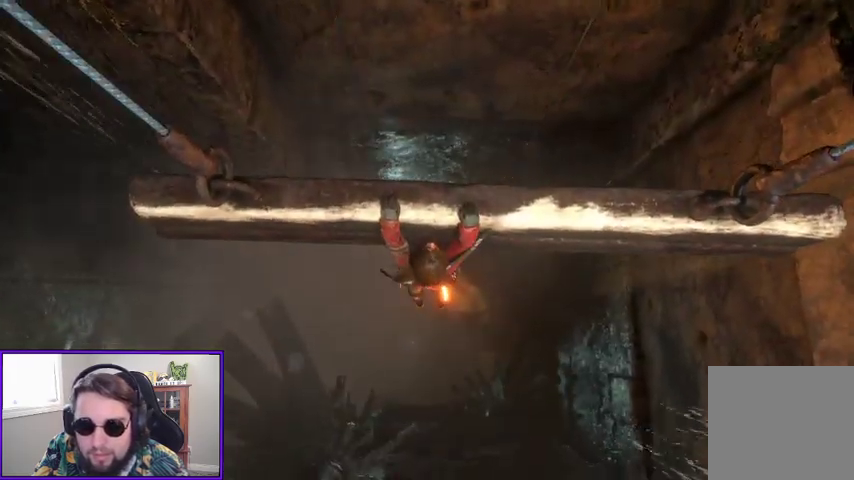
{"buttons": [], "left_stick": "center", "right_stick": "center", "events": []}
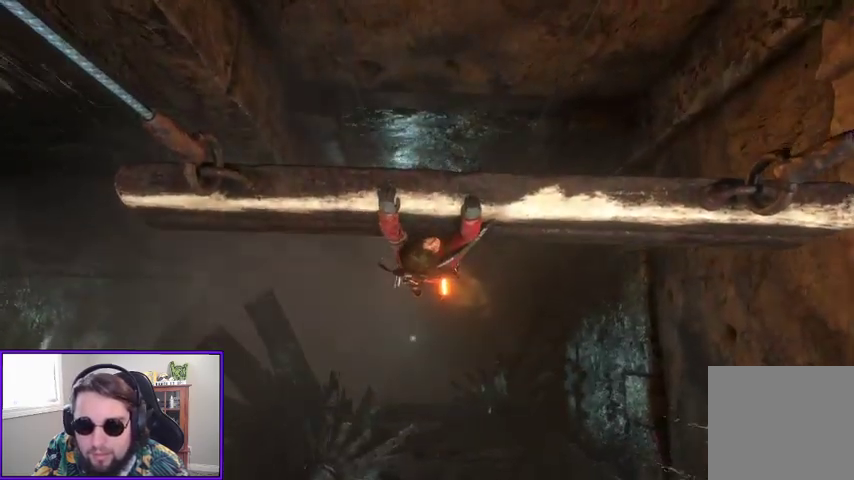
{"buttons": [], "left_stick": "center", "right_stick": "center", "events": []}
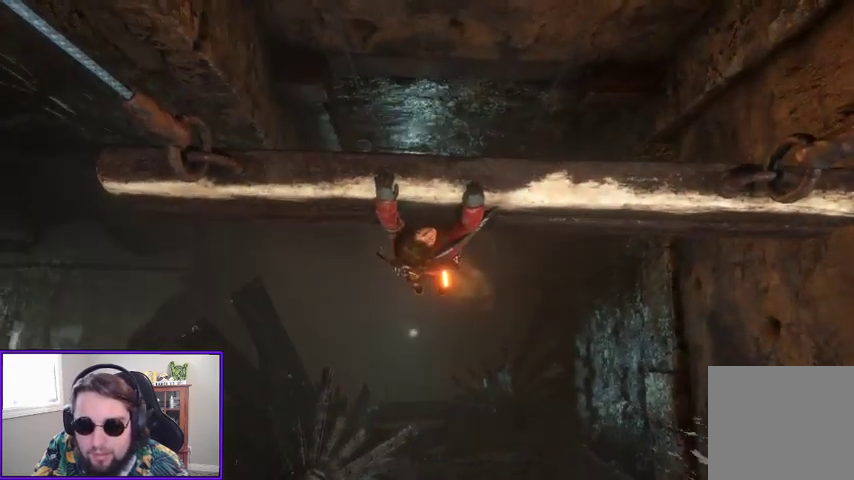
{"buttons": [], "left_stick": "center", "right_stick": "center", "events": []}
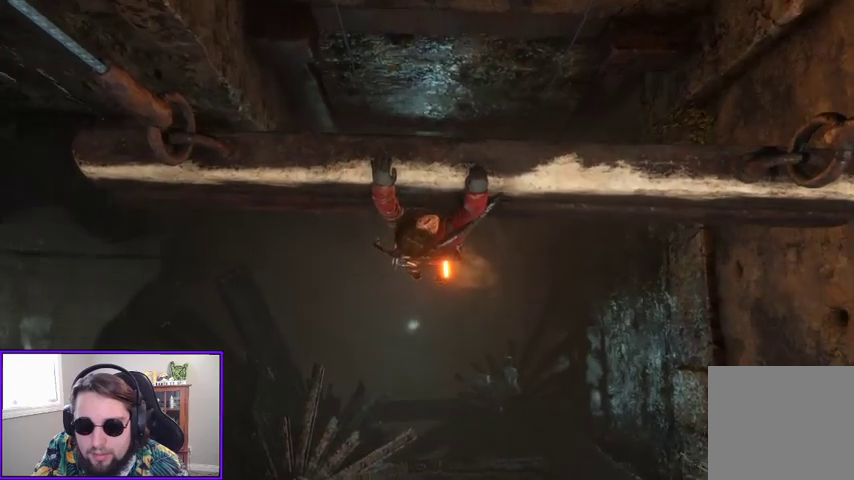
{"buttons": [], "left_stick": "center", "right_stick": "center", "events": []}
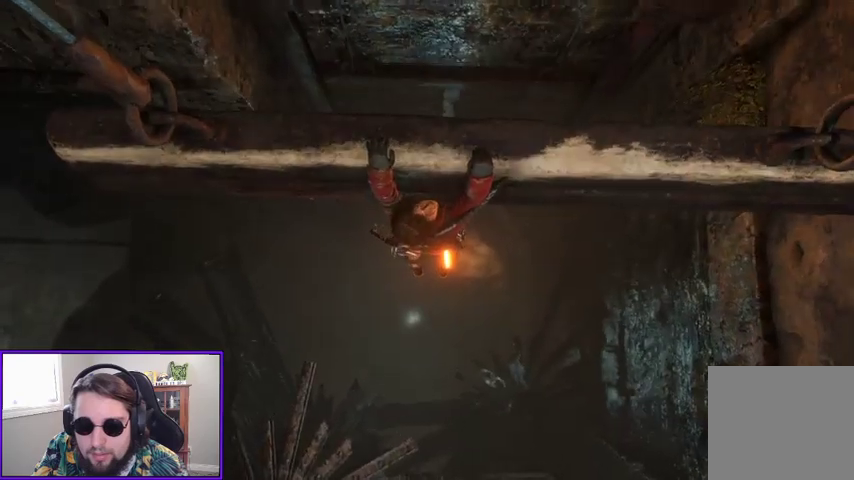
{"buttons": [], "left_stick": "center", "right_stick": "up", "events": [[67, "right_stick", "up"]]}
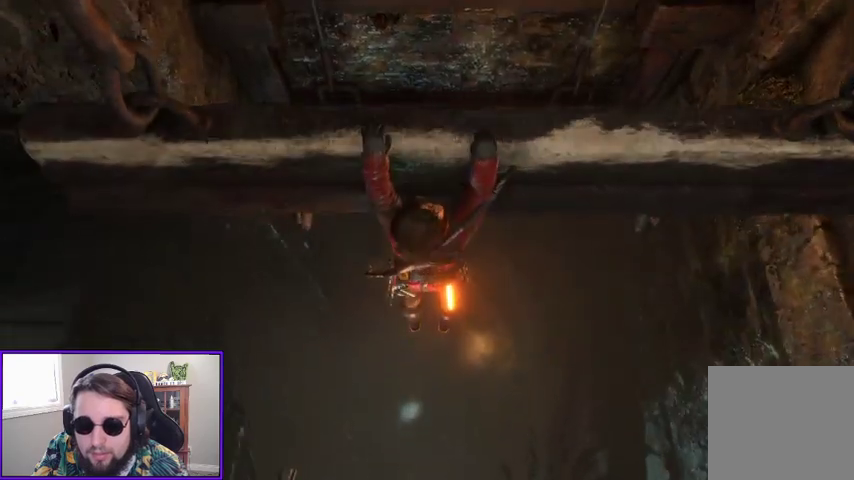
{"buttons": [], "left_stick": "center", "right_stick": "up", "events": []}
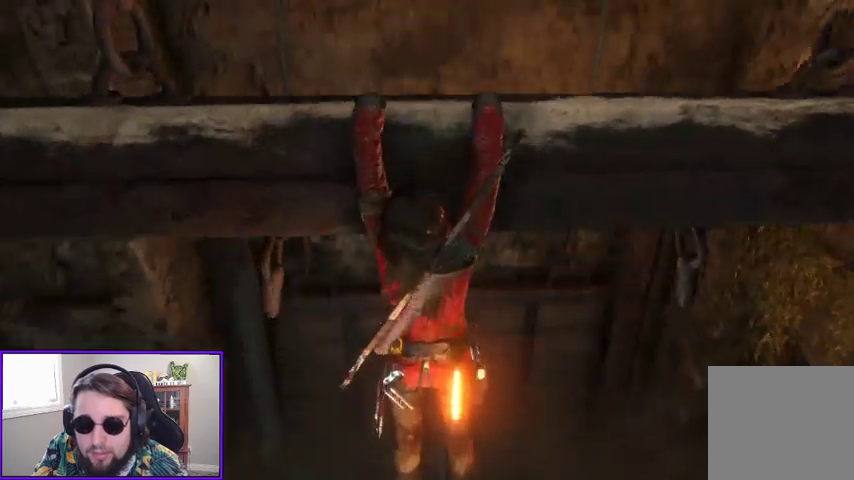
{"buttons": [], "left_stick": "center", "right_stick": "center", "events": [[67, "right_stick", "center"]]}
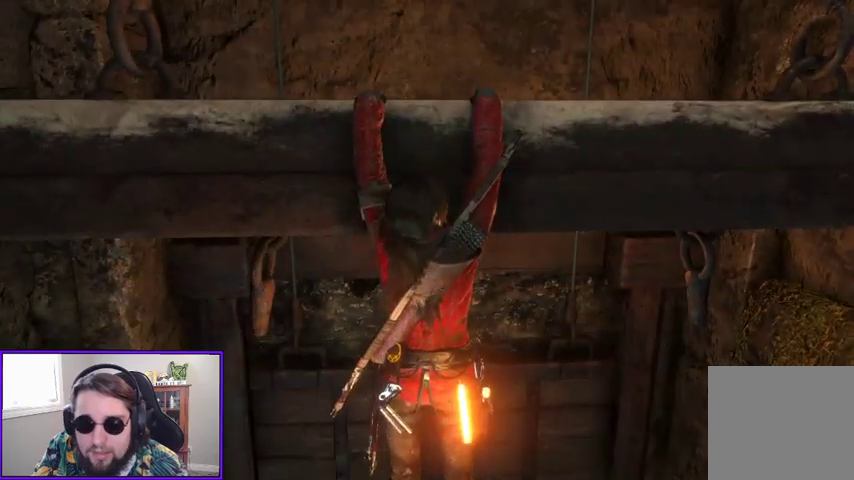
{"buttons": [], "left_stick": "center", "right_stick": "down", "events": [[300, "right_stick", "down"]]}
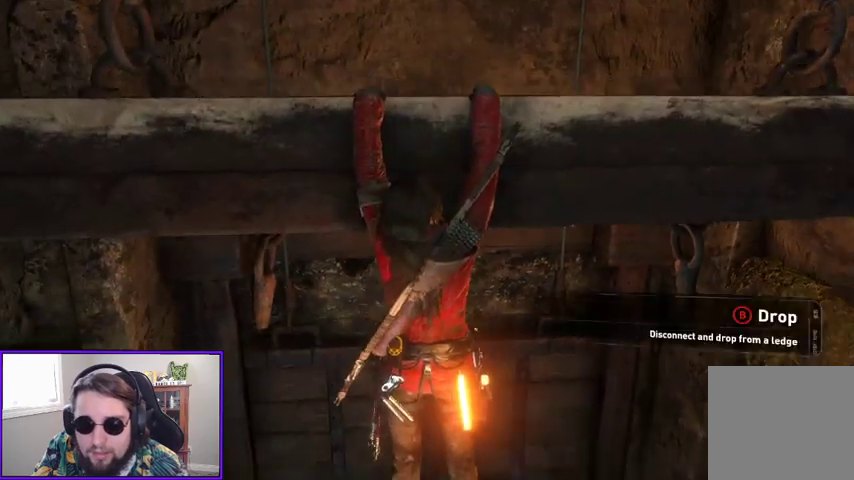
{"buttons": [], "left_stick": "center", "right_stick": "down", "events": []}
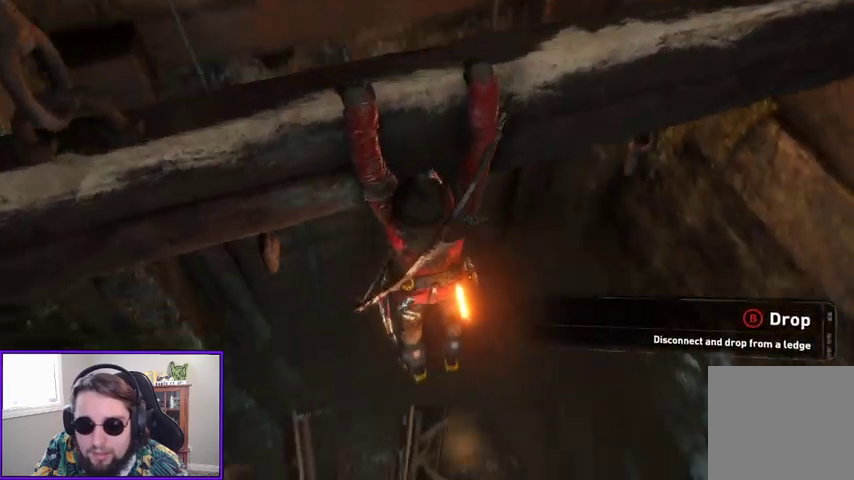
{"buttons": [], "left_stick": "center", "right_stick": "center", "events": [[133, "right_stick", "center"]]}
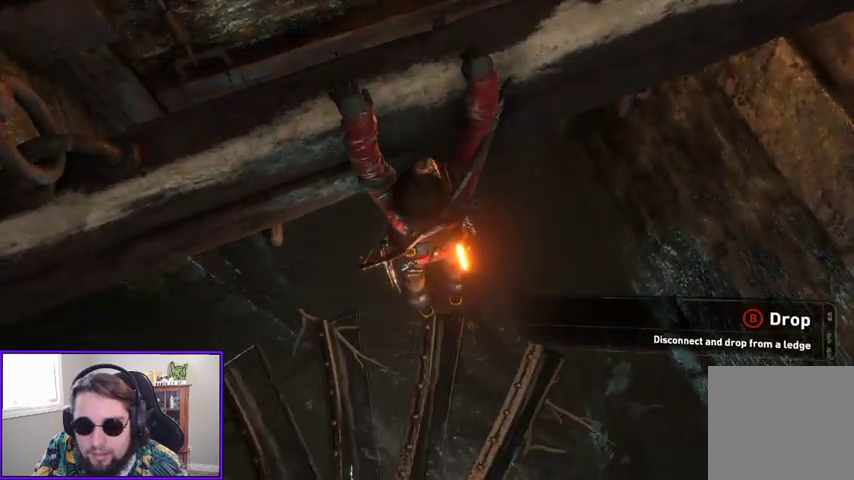
{"buttons": [], "left_stick": "center", "right_stick": "down", "events": [[367, "right_stick", "down"]]}
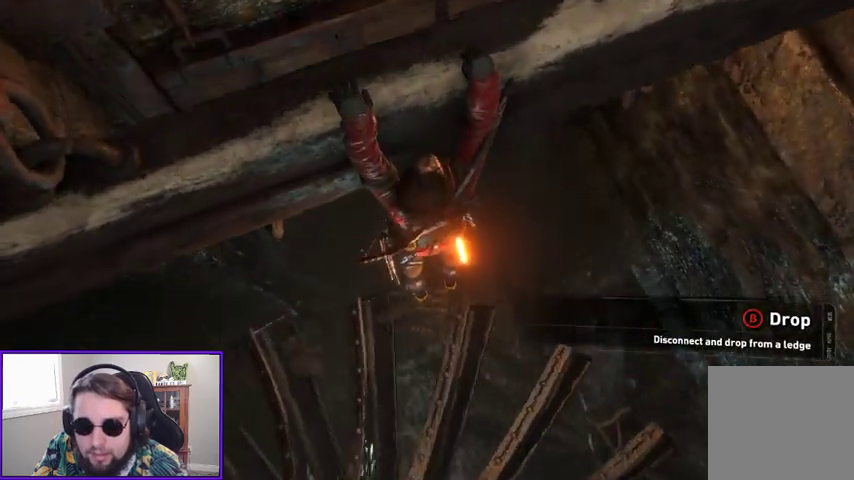
{"buttons": [], "left_stick": "center", "right_stick": "center", "events": [[400, "right_stick", "center"]]}
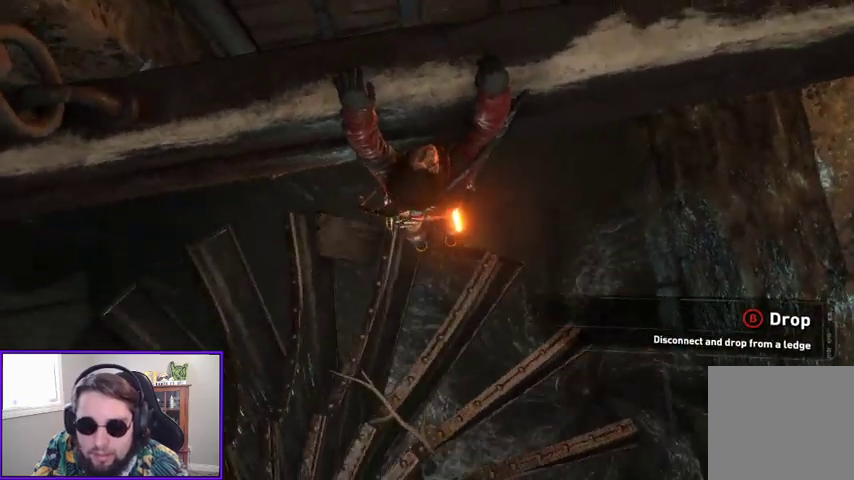
{"buttons": [], "left_stick": "center", "right_stick": "up-left", "events": [[400, "right_stick", "up-left"]]}
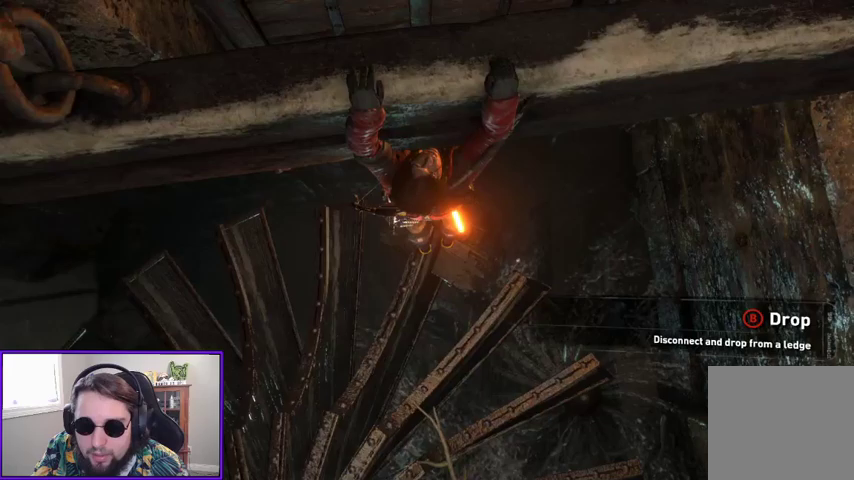
{"buttons": [], "left_stick": "center", "right_stick": "up-left", "events": []}
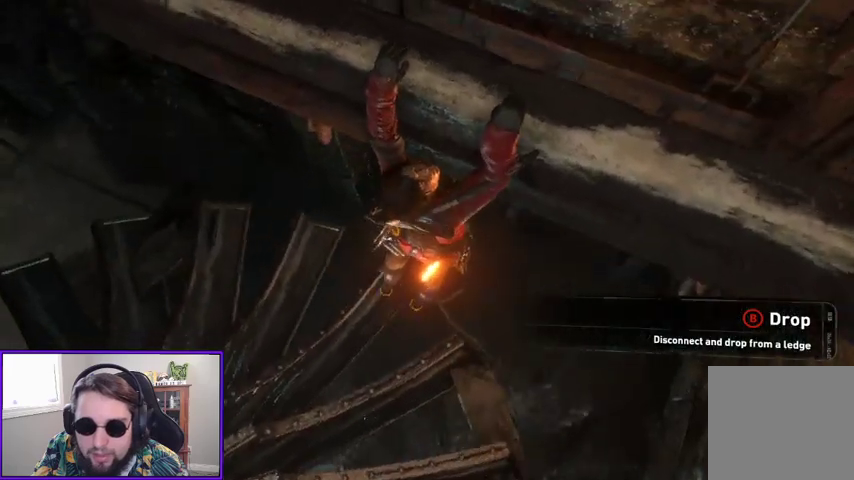
{"buttons": [], "left_stick": "center", "right_stick": "center", "events": [[200, "right_stick", "center"]]}
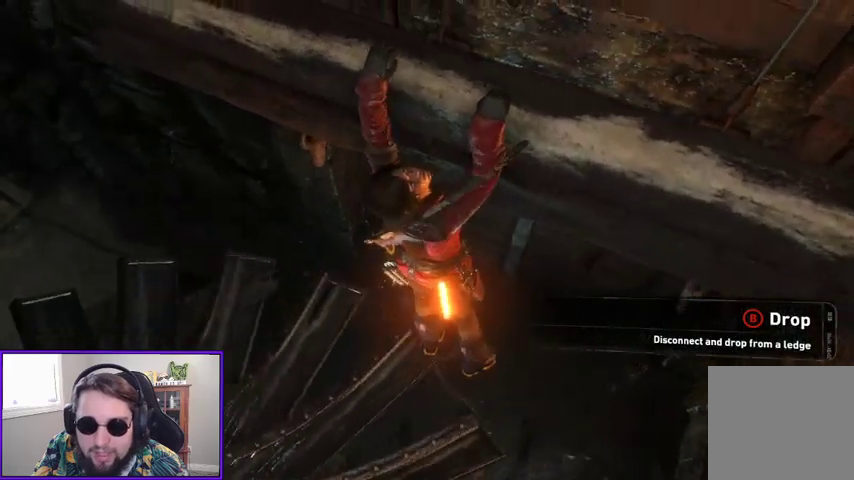
{"buttons": [], "left_stick": "left", "right_stick": "up-left", "events": [[433, "left_stick", "left"], [467, "right_stick", "up-left"]]}
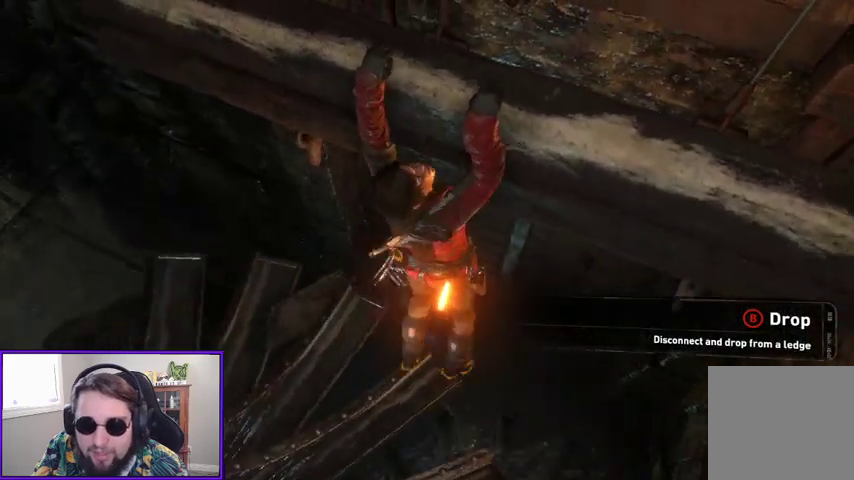
{"buttons": [], "left_stick": "left", "right_stick": "center", "events": [[500, "right_stick", "center"]]}
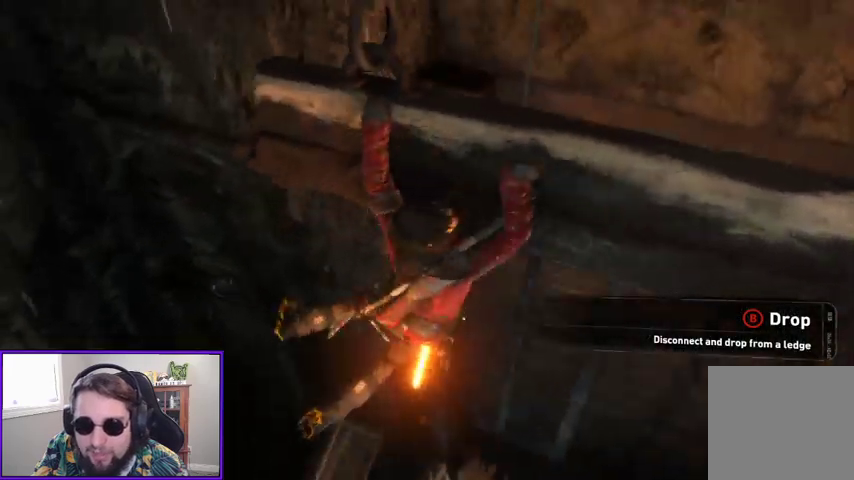
{"buttons": [], "left_stick": "center", "right_stick": "center", "events": [[133, "left_stick", "center"]]}
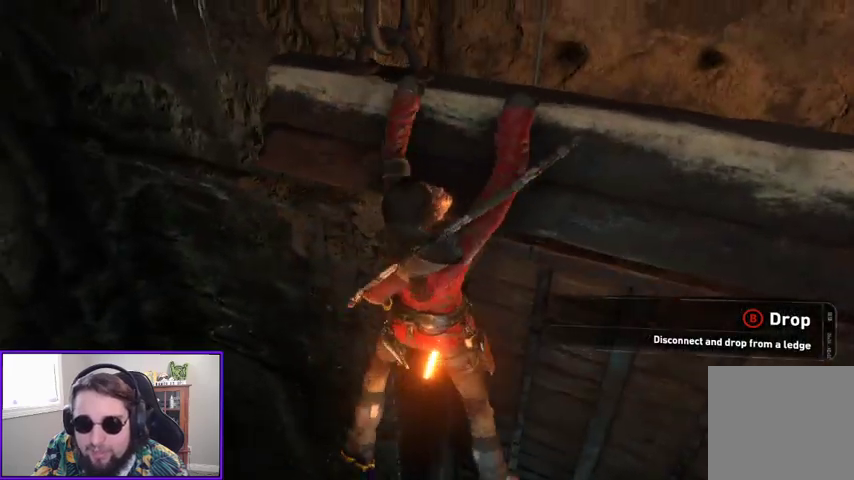
{"buttons": [], "left_stick": "center", "right_stick": "down", "events": [[67, "right_stick", "down"]]}
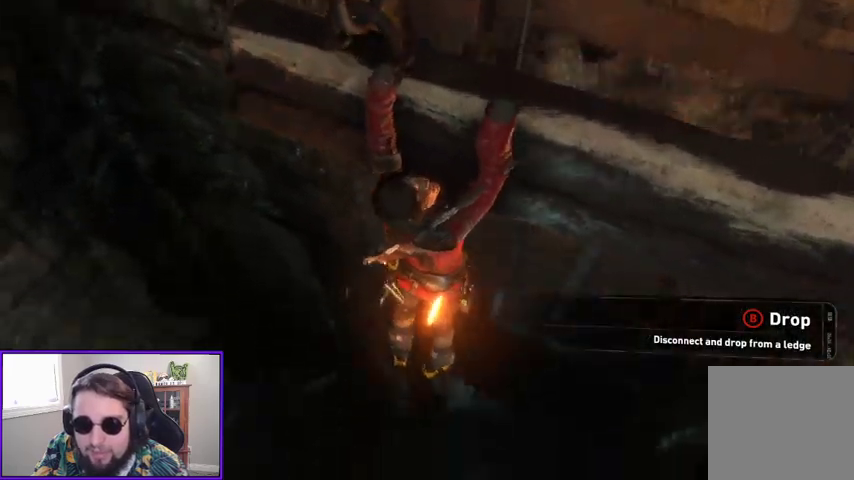
{"buttons": [], "left_stick": "center", "right_stick": "down-right", "events": [[433, "right_stick", "down-right"]]}
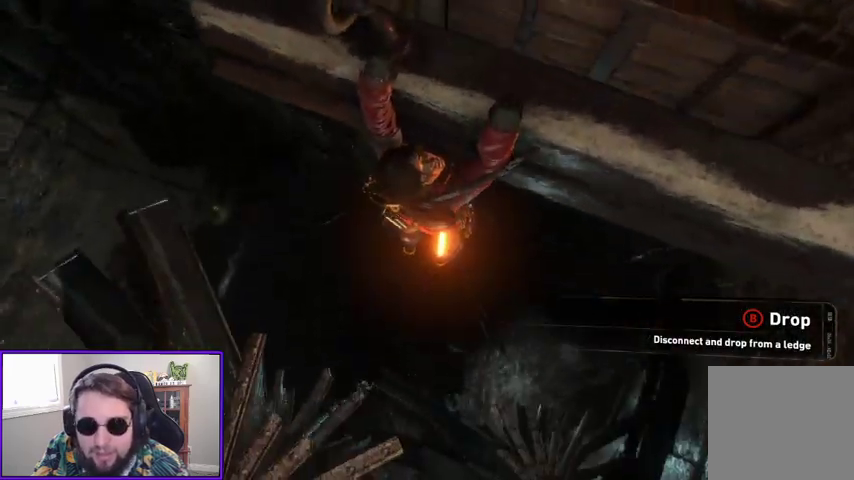
{"buttons": [], "left_stick": "right", "right_stick": "center", "events": [[267, "right_stick", "center"], [500, "left_stick", "right"]]}
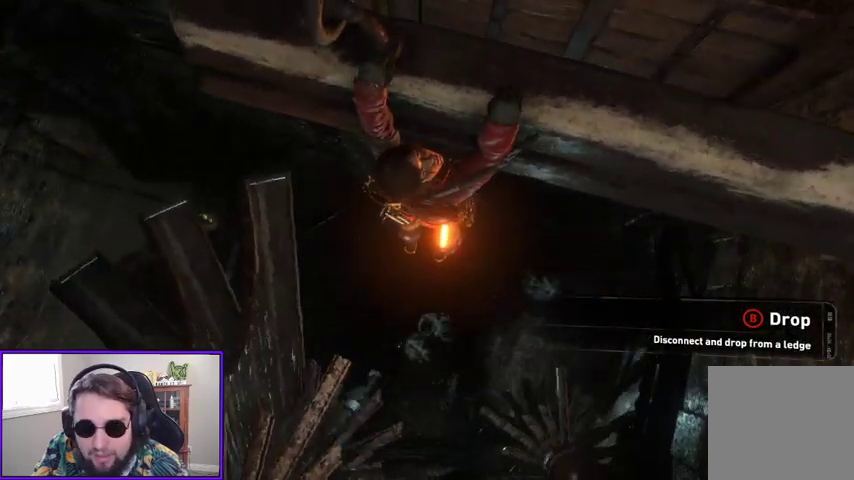
{"buttons": [], "left_stick": "right", "right_stick": "center", "events": []}
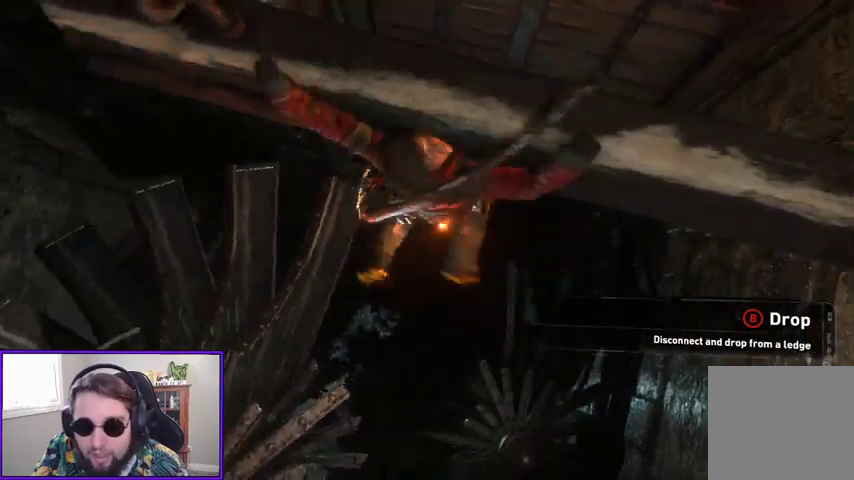
{"buttons": [], "left_stick": "center", "right_stick": "center", "events": [[100, "left_stick", "center"]]}